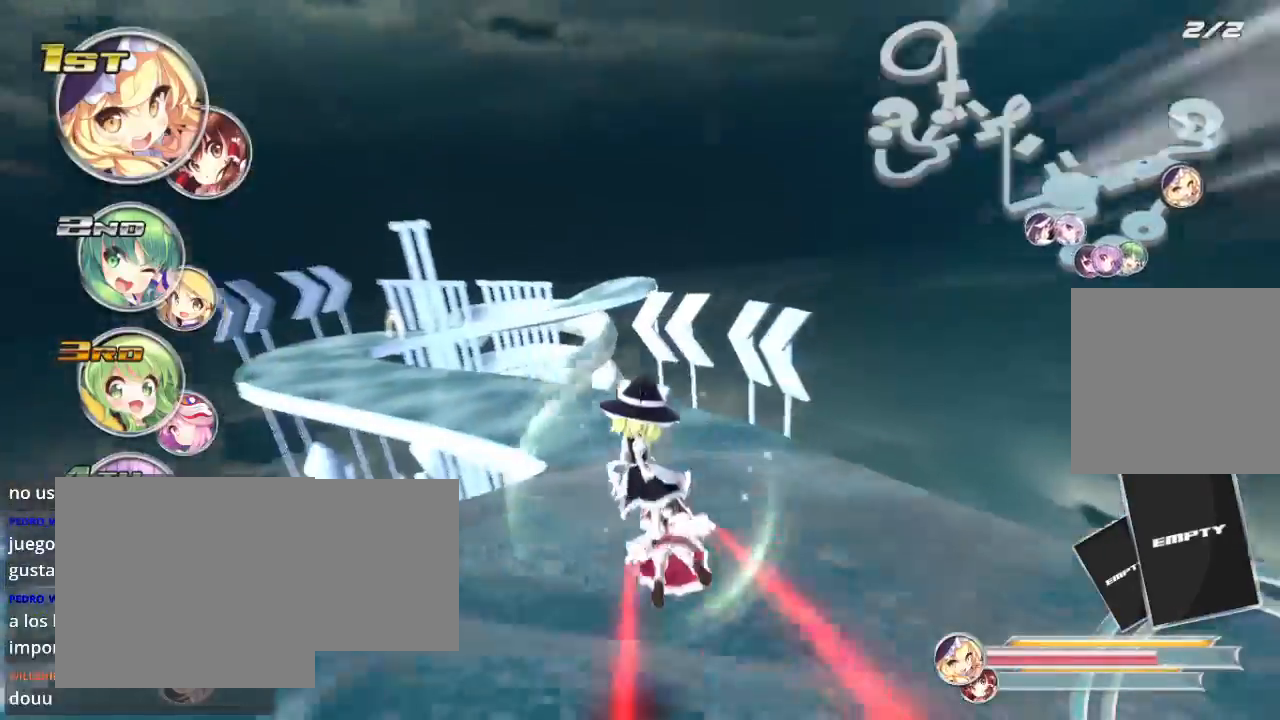
Gameplay with a controller (Xbox layout); each line is a JSON object with the inputs held at the frame after it. "events" lists button and stick changes between this image and that frame as [ms after this image, input, new state], when the widget could be followed in between.
{"buttons": ["R2"], "left_stick": "down-left", "right_stick": "center", "events": [[133, "R2", "down"], [367, "left_stick", "down-left"]]}
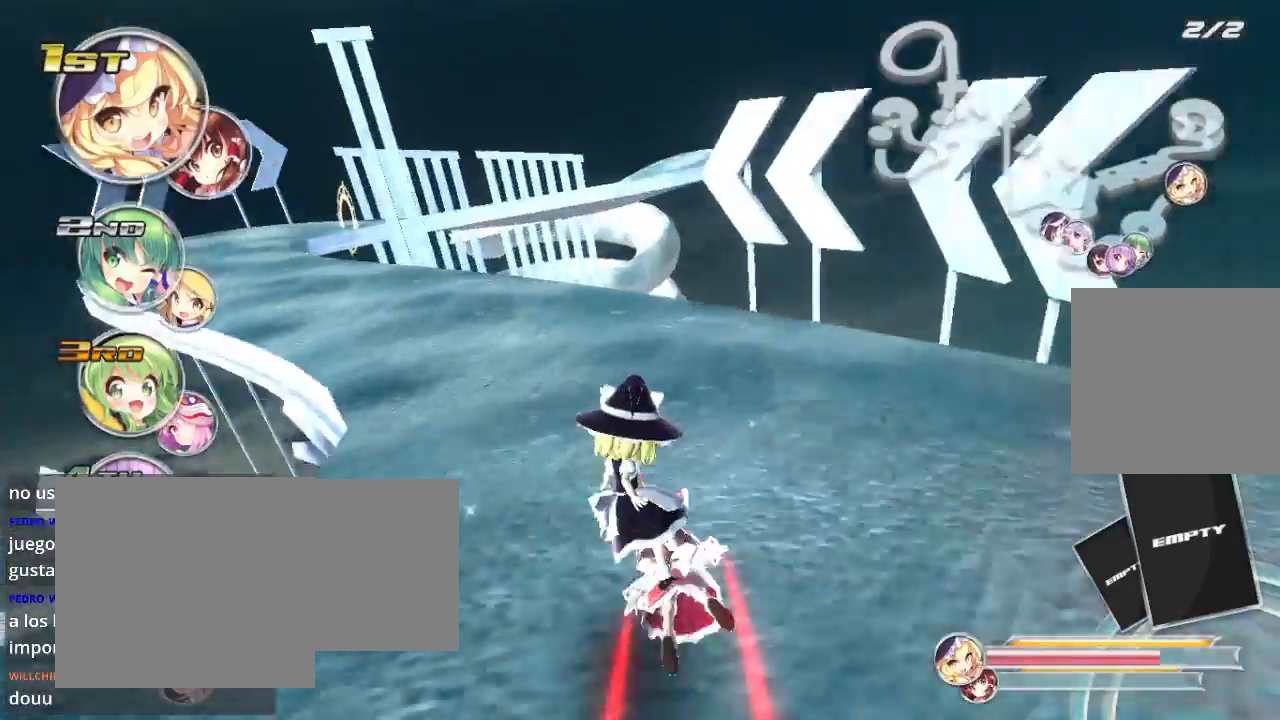
{"buttons": ["R2"], "left_stick": "down-left", "right_stick": "center", "events": [[133, "R2", "up"], [300, "R2", "down"]]}
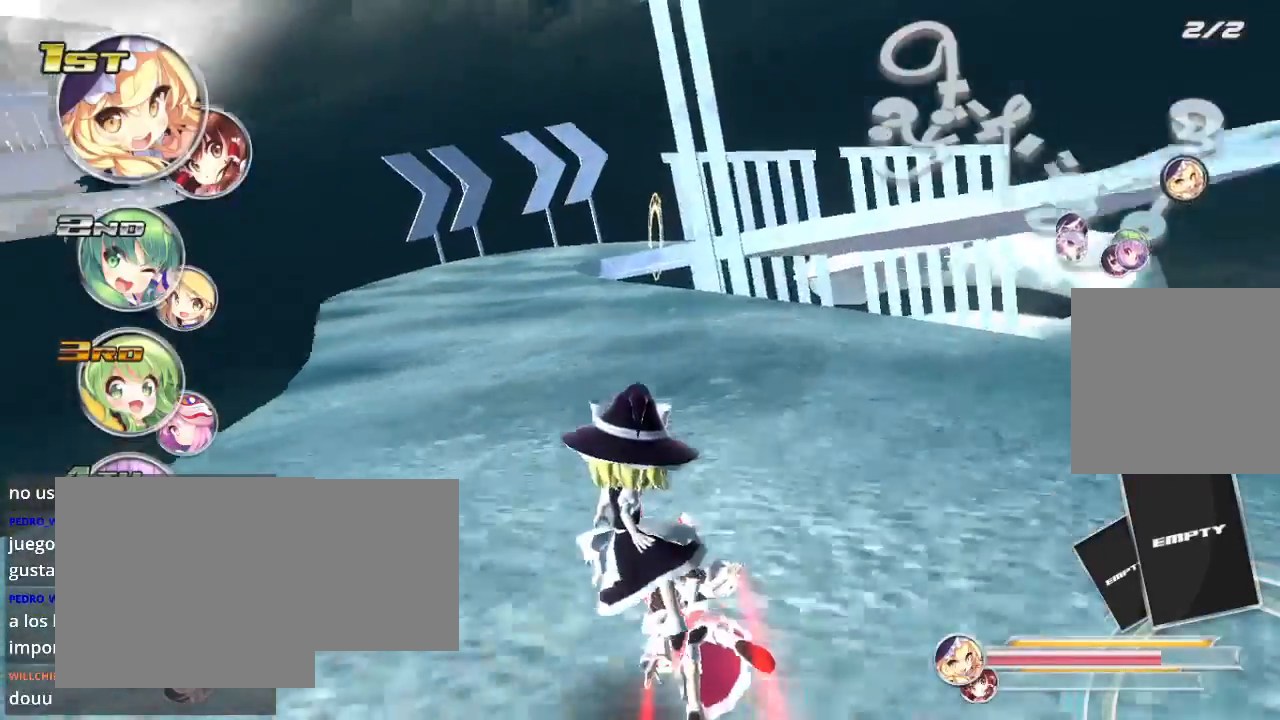
{"buttons": ["R2"], "left_stick": "center", "right_stick": "center", "events": [[267, "left_stick", "center"]]}
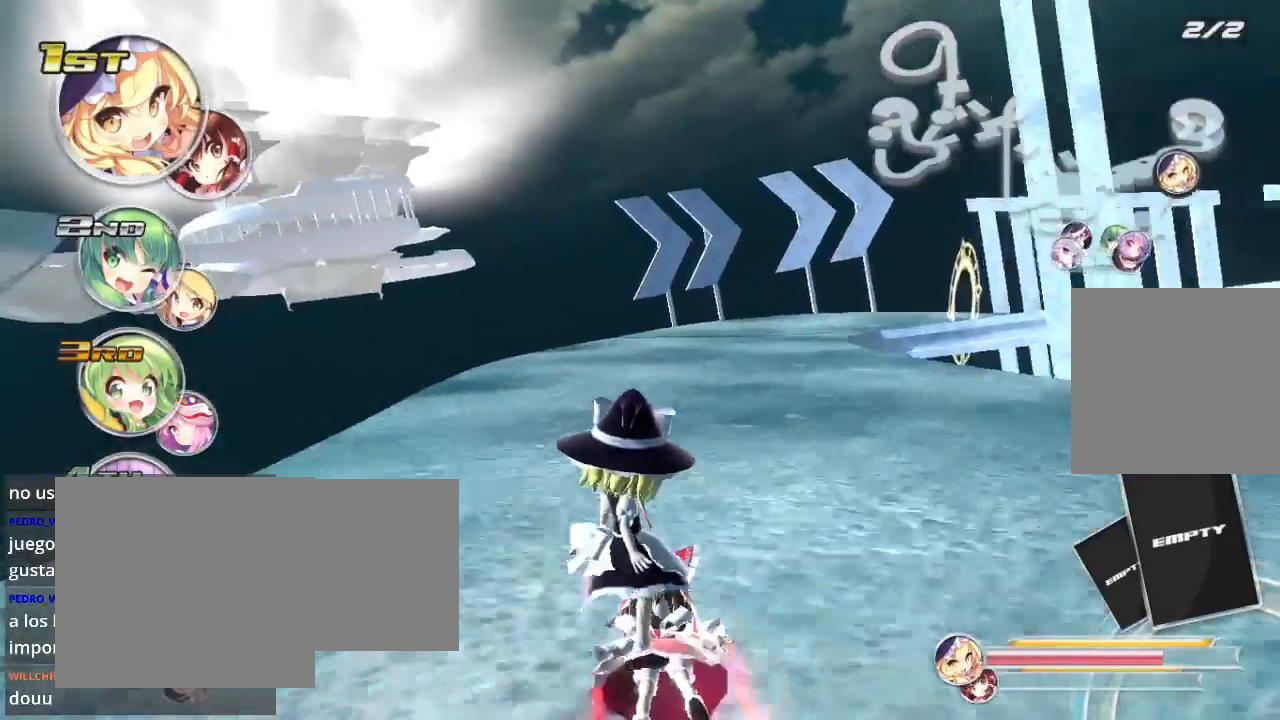
{"buttons": ["R2"], "left_stick": "center", "right_stick": "center", "events": [[300, "left_stick", "down-right"], [467, "left_stick", "center"]]}
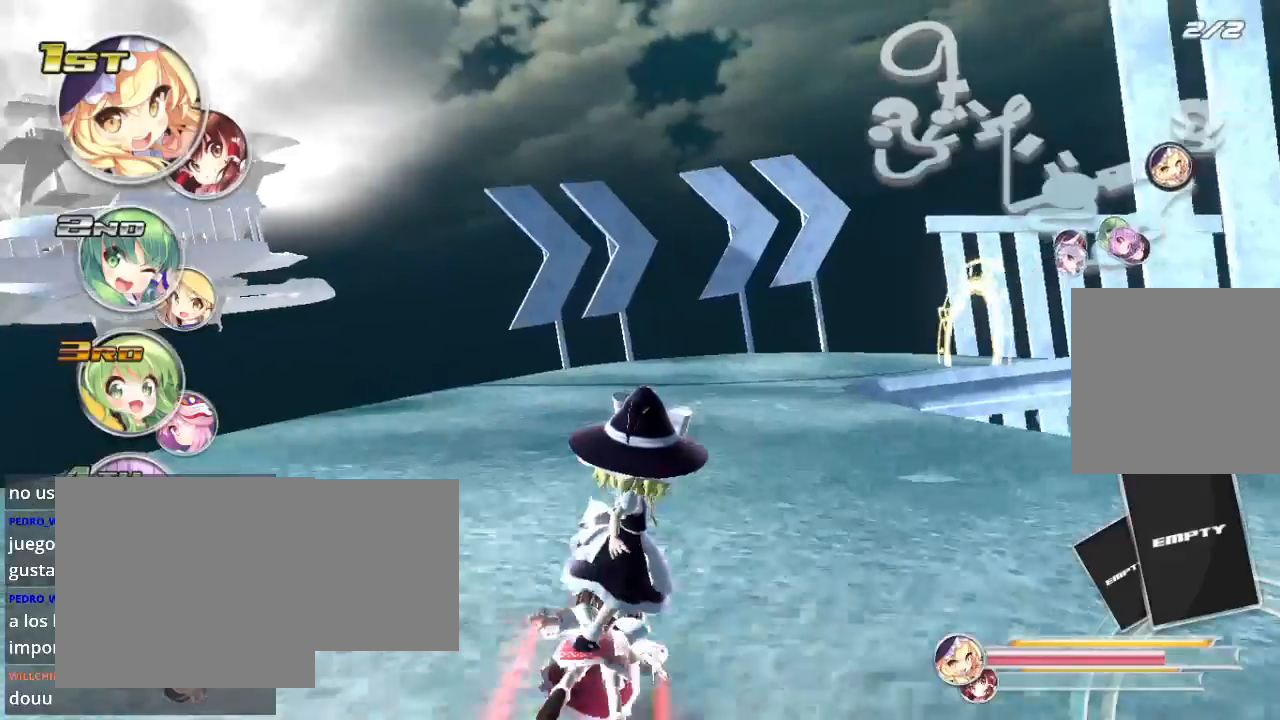
{"buttons": ["R2"], "left_stick": "down-right", "right_stick": "center", "events": [[200, "left_stick", "down-right"]]}
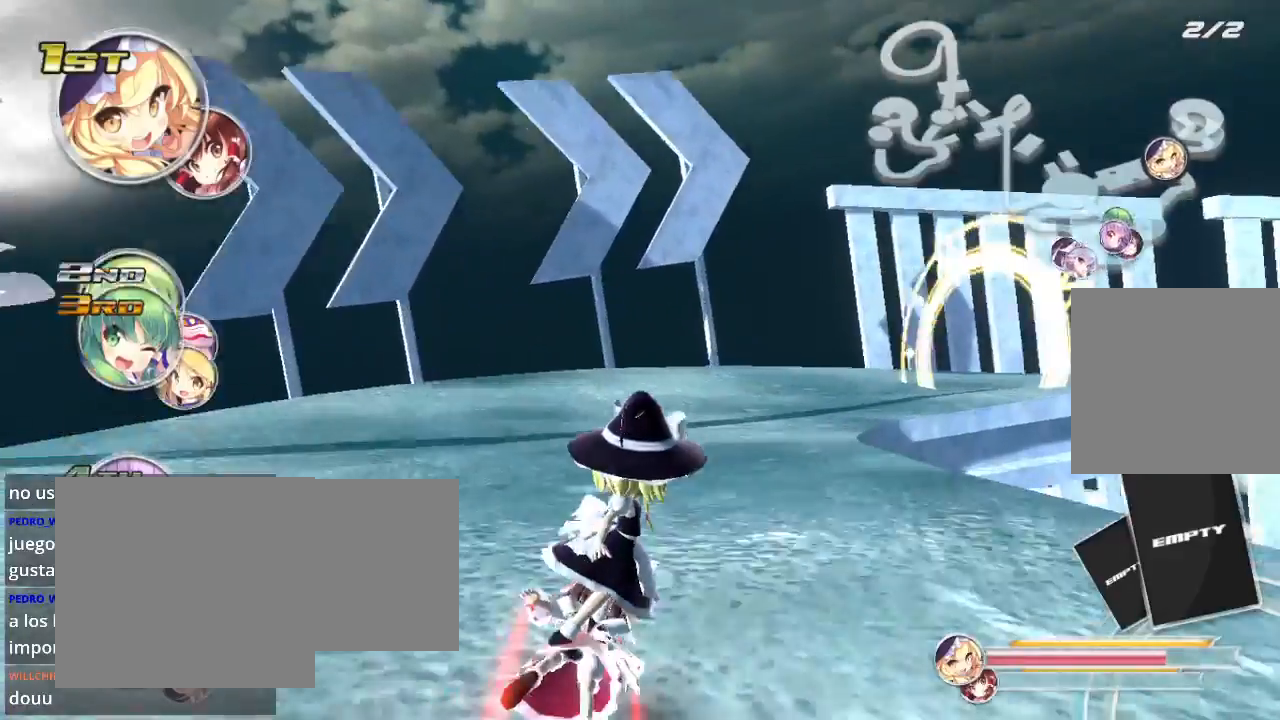
{"buttons": [], "left_stick": "down-right", "right_stick": "center", "events": [[67, "L2", "down"], [67, "R2", "up"], [267, "L2", "up"], [300, "R2", "down"], [400, "L2", "down"], [467, "R2", "up"], [500, "L2", "up"]]}
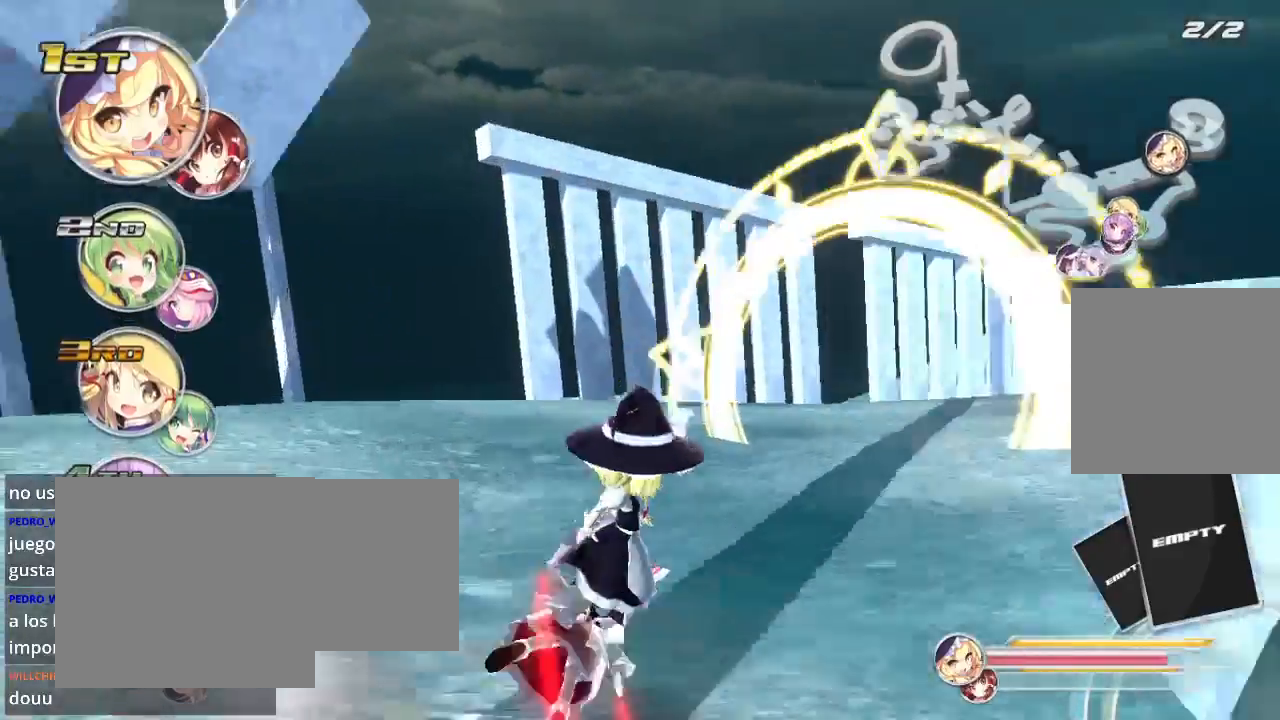
{"buttons": ["R2"], "left_stick": "down-right", "right_stick": "center", "events": [[167, "R2", "down"]]}
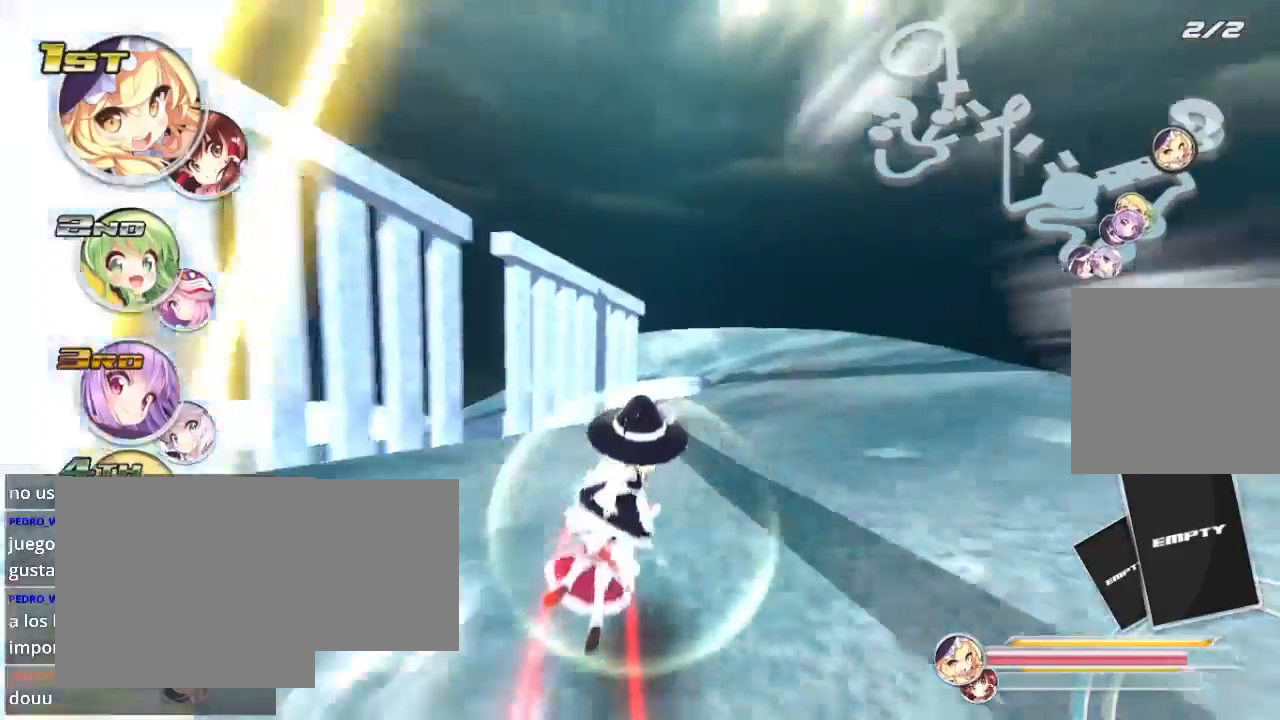
{"buttons": ["R2"], "left_stick": "down-left", "right_stick": "center", "events": [[267, "left_stick", "center"], [433, "left_stick", "down-left"]]}
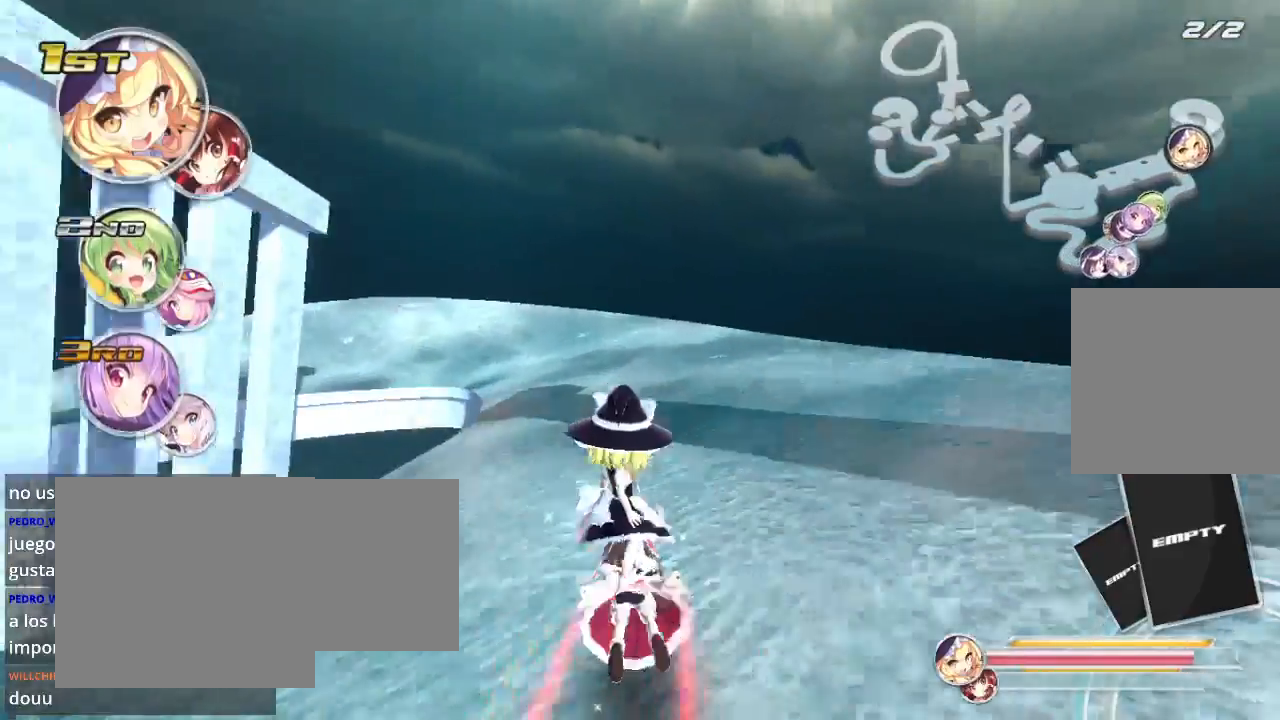
{"buttons": ["L2"], "left_stick": "down-left", "right_stick": "center", "events": [[133, "R2", "up"], [167, "L2", "down"], [333, "L2", "up"], [333, "left_stick", "center"], [400, "R2", "down"], [400, "left_stick", "down-left"], [433, "L2", "down"], [500, "R2", "up"]]}
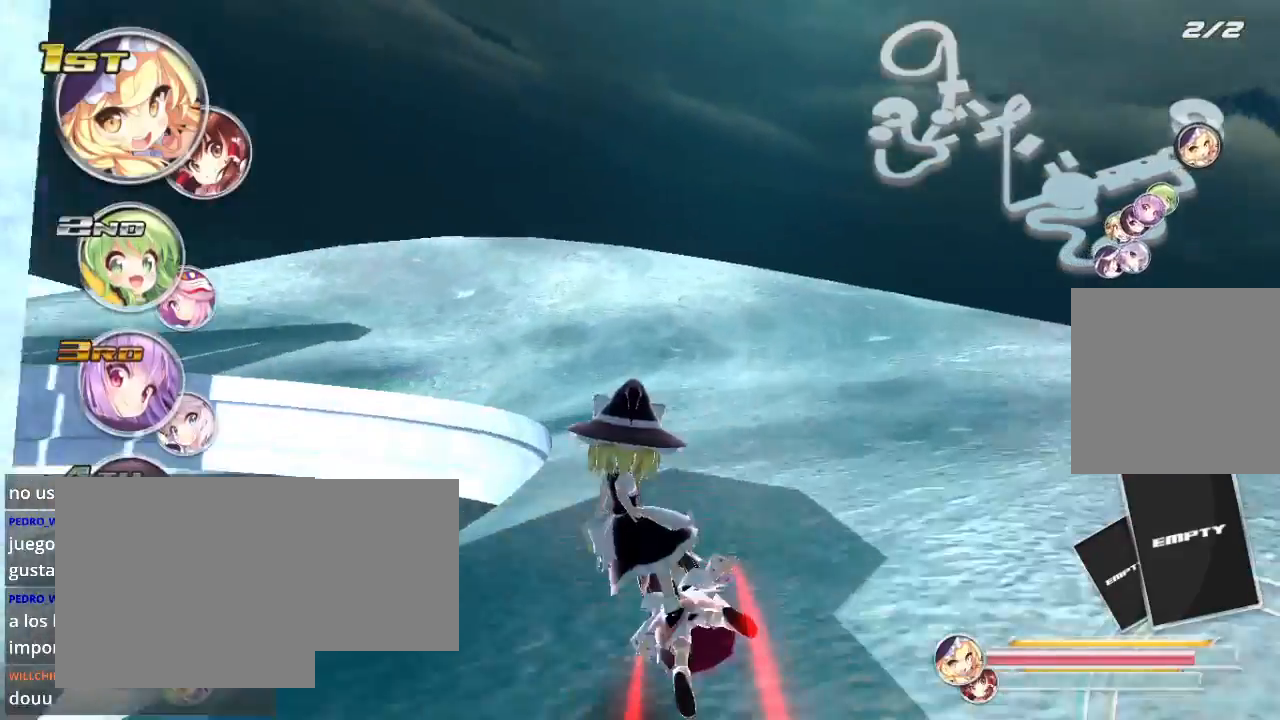
{"buttons": ["R2"], "left_stick": "down-left", "right_stick": "center", "events": [[200, "L2", "up"], [300, "R2", "down"]]}
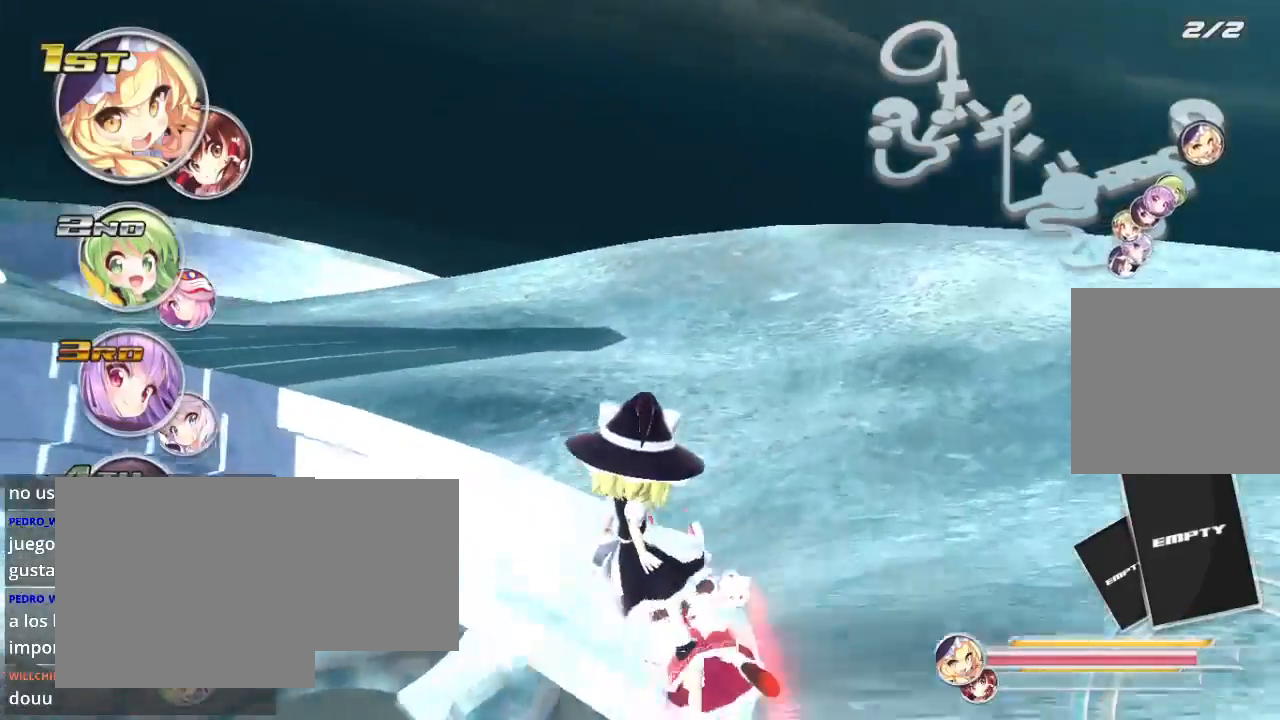
{"buttons": ["R2"], "left_stick": "down-left", "right_stick": "center", "events": [[33, "left_stick", "center"], [133, "left_stick", "down-left"]]}
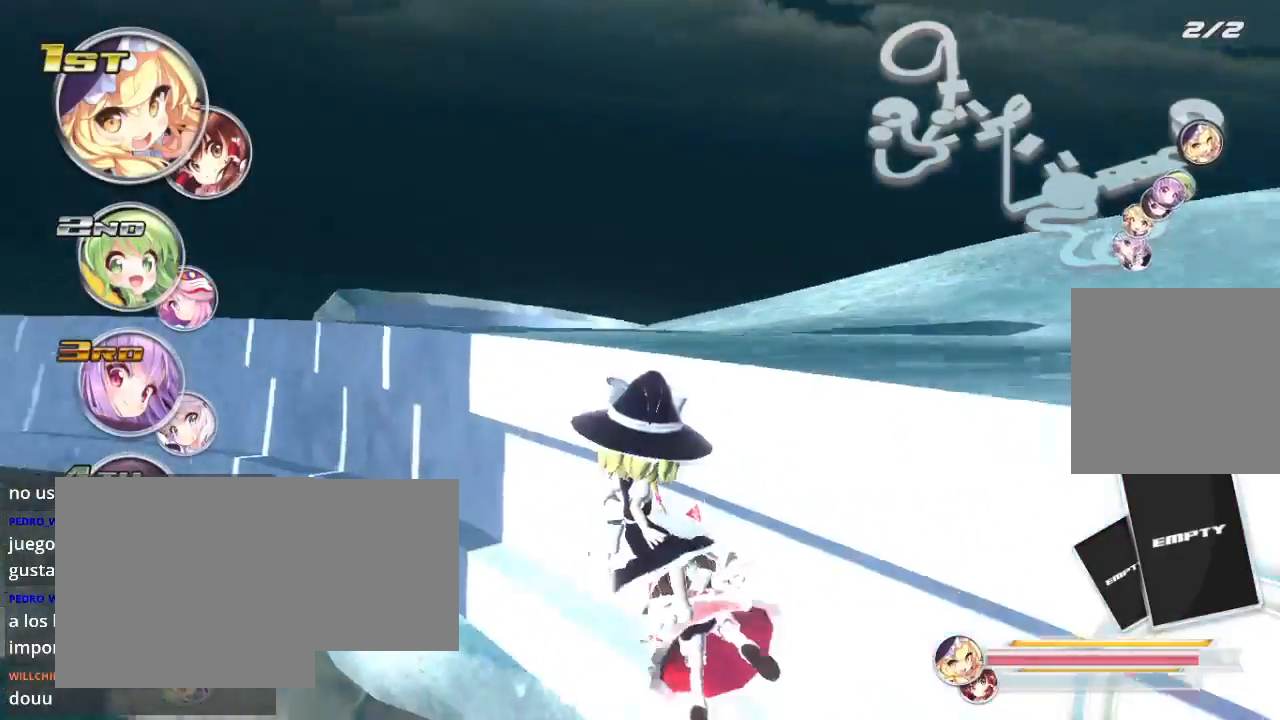
{"buttons": ["R2"], "left_stick": "left", "right_stick": "center", "events": [[400, "left_stick", "left"]]}
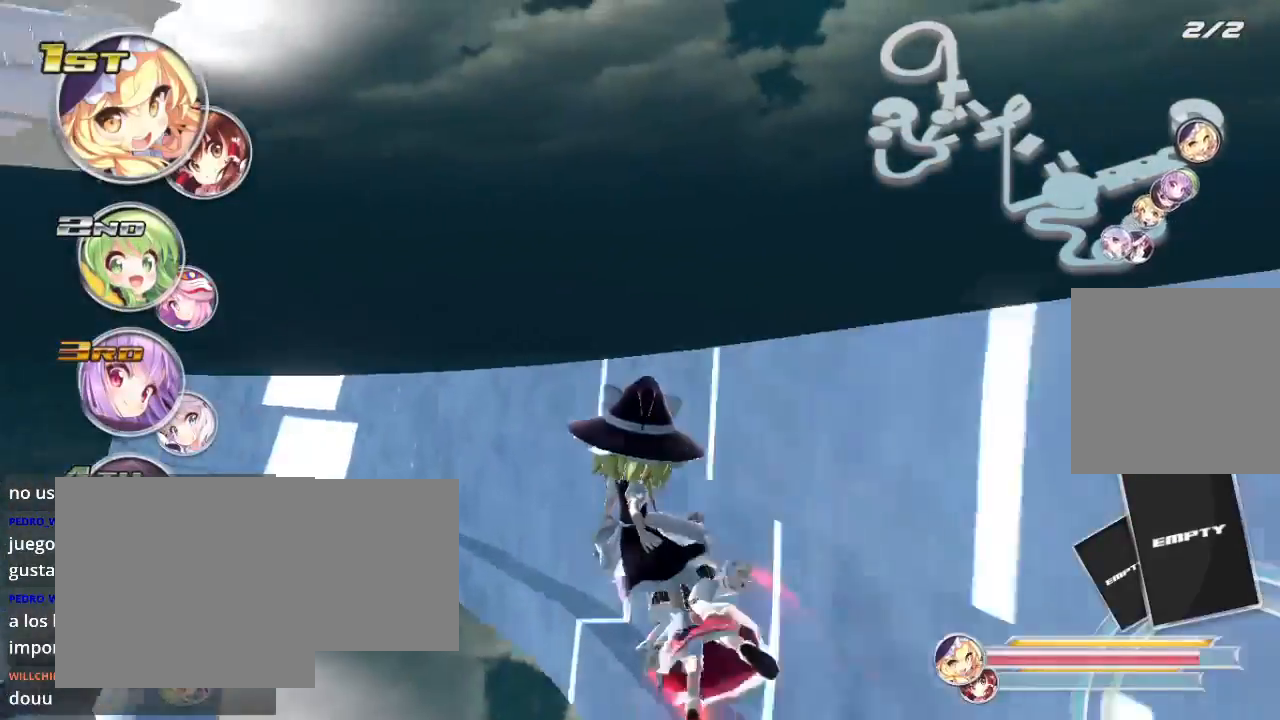
{"buttons": ["R2"], "left_stick": "down-right", "right_stick": "center", "events": [[33, "left_stick", "center"], [100, "left_stick", "right"], [200, "left_stick", "down"], [367, "left_stick", "down-right"]]}
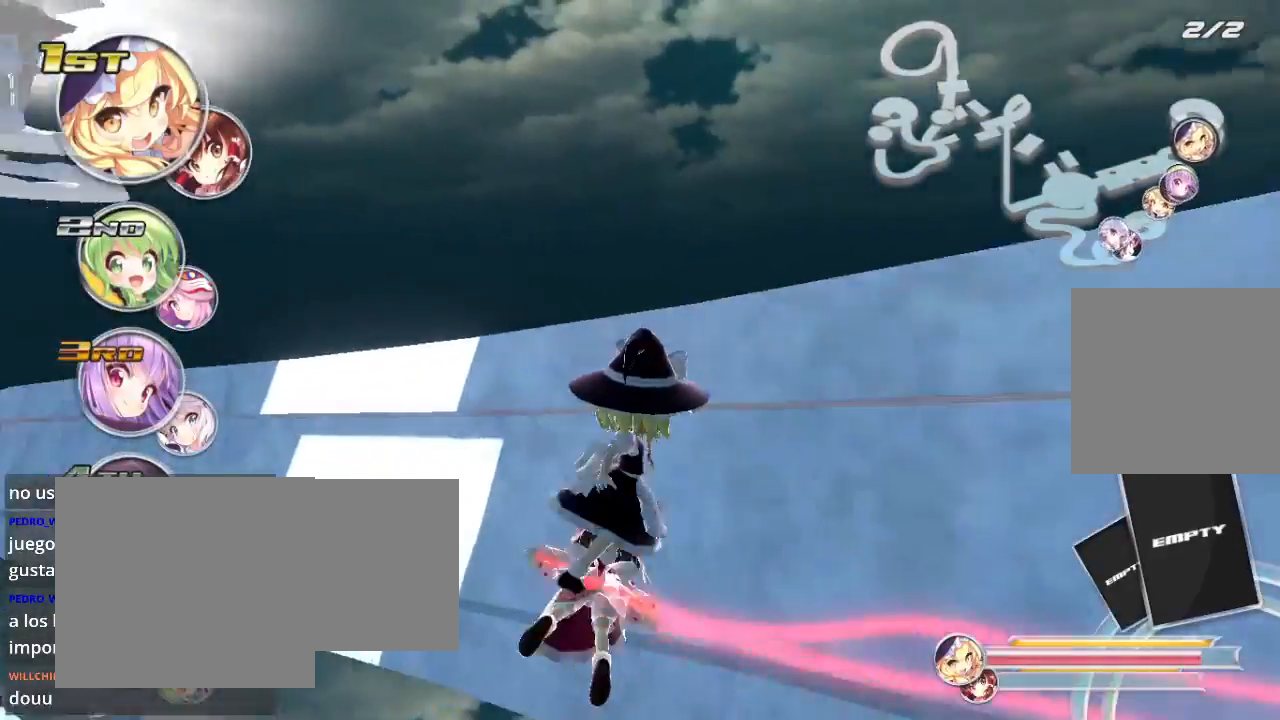
{"buttons": ["R2"], "left_stick": "left", "right_stick": "center", "events": [[133, "left_stick", "center"], [233, "left_stick", "left"]]}
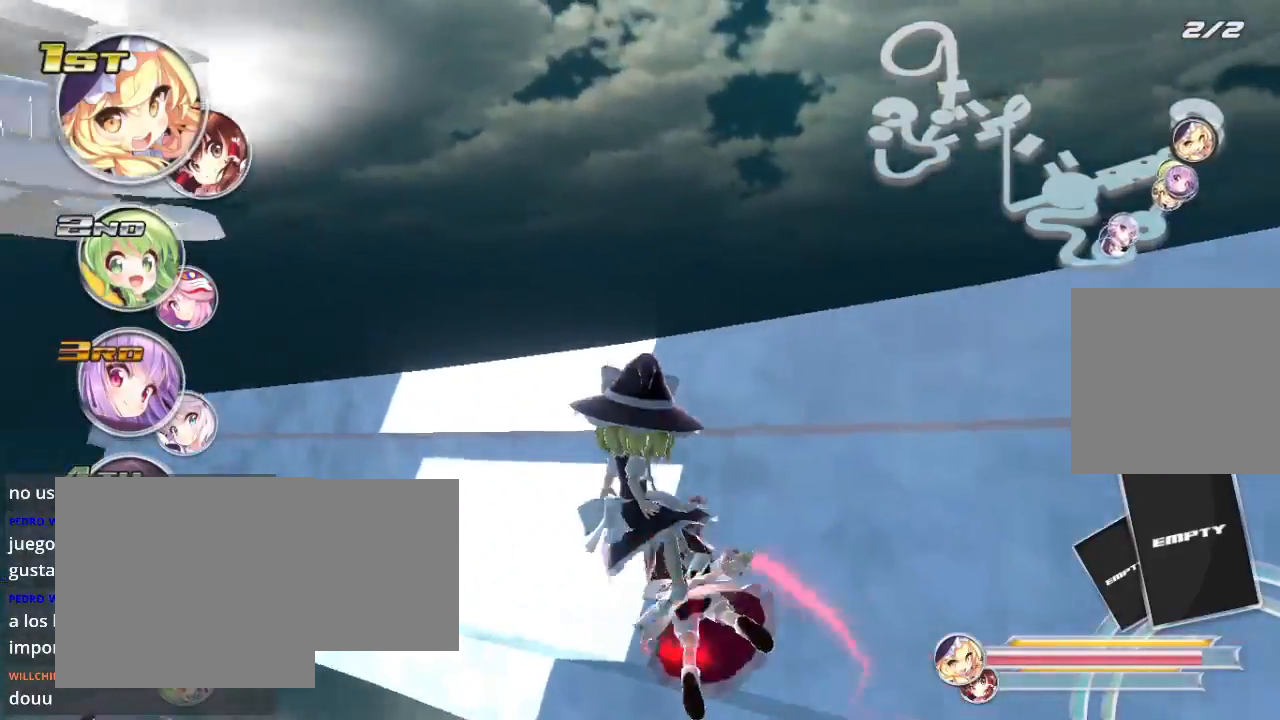
{"buttons": ["R2"], "left_stick": "center", "right_stick": "center", "events": [[467, "left_stick", "center"]]}
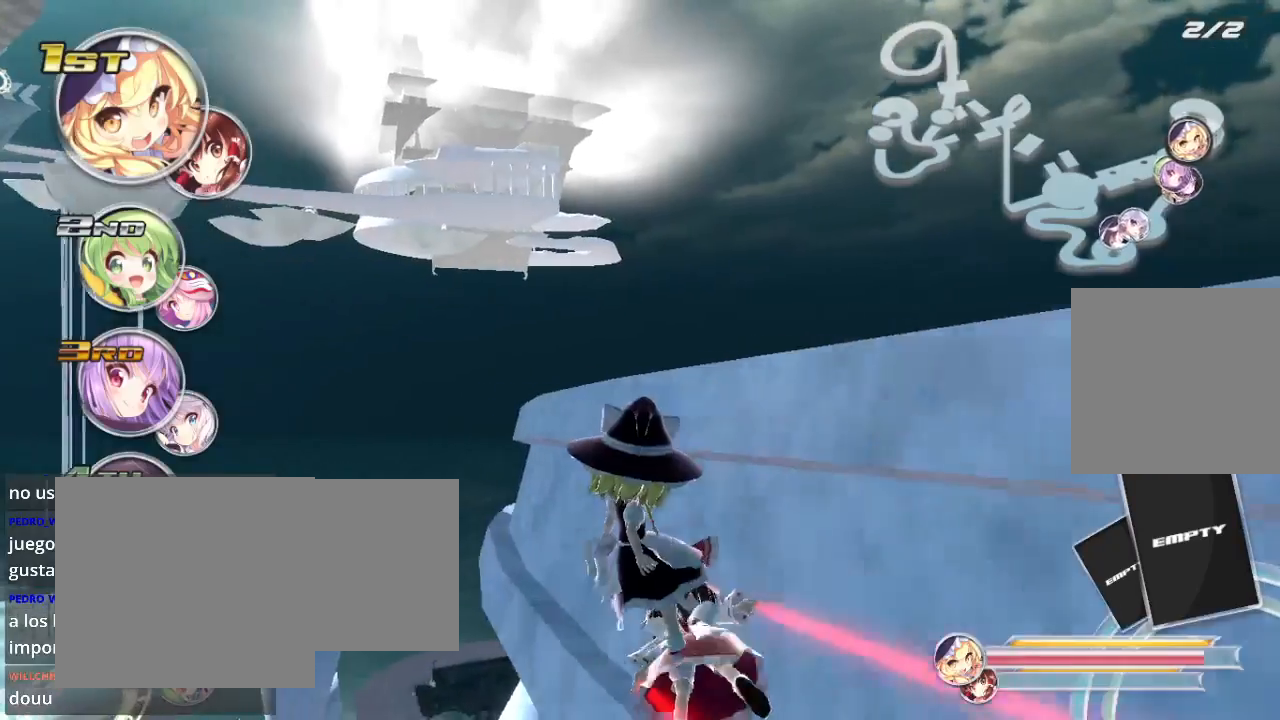
{"buttons": ["R2"], "left_stick": "right", "right_stick": "center", "events": [[300, "left_stick", "right"]]}
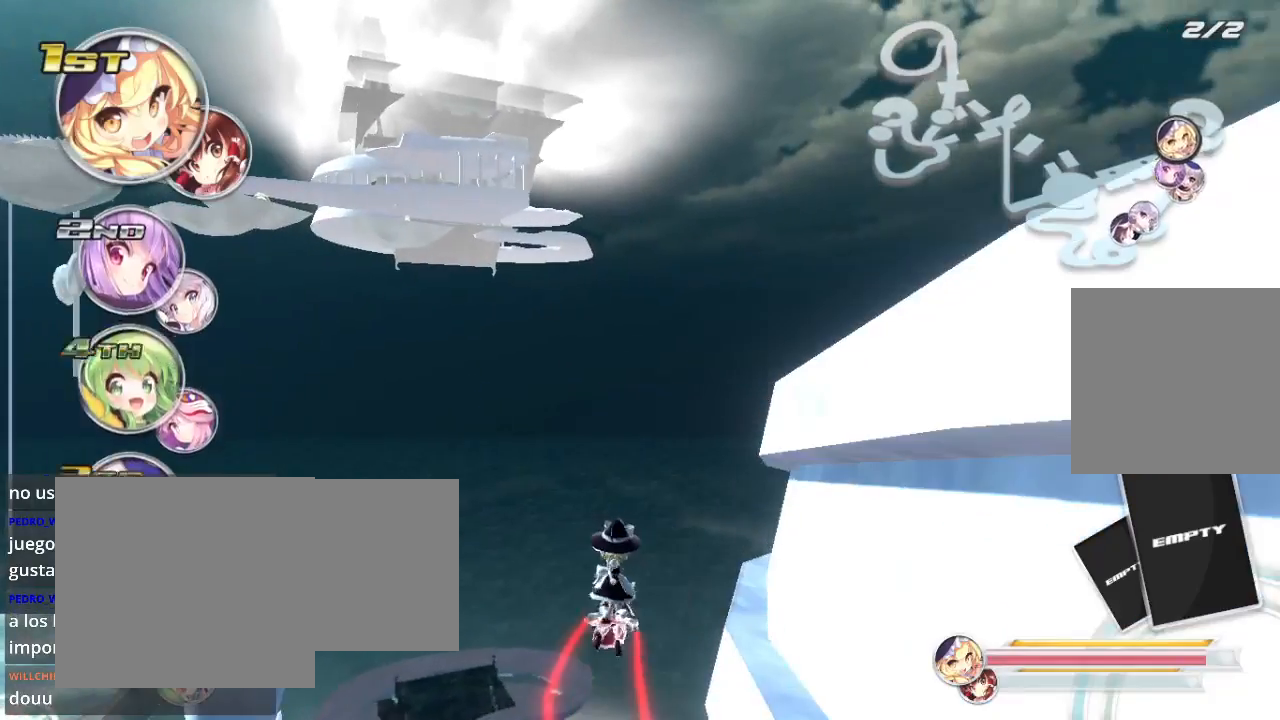
{"buttons": [], "left_stick": "right", "right_stick": "center", "events": [[433, "R2", "up"]]}
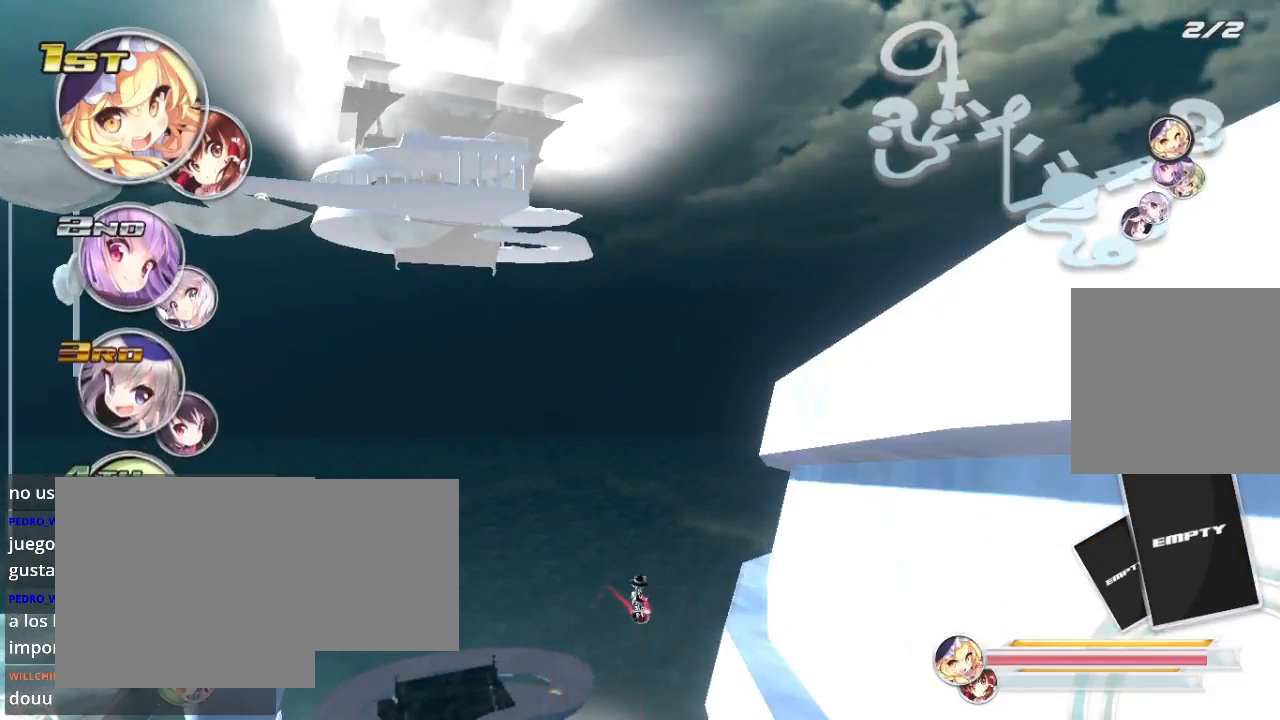
{"buttons": ["R2"], "left_stick": "center", "right_stick": "center", "events": [[67, "R2", "down"], [67, "left_stick", "center"]]}
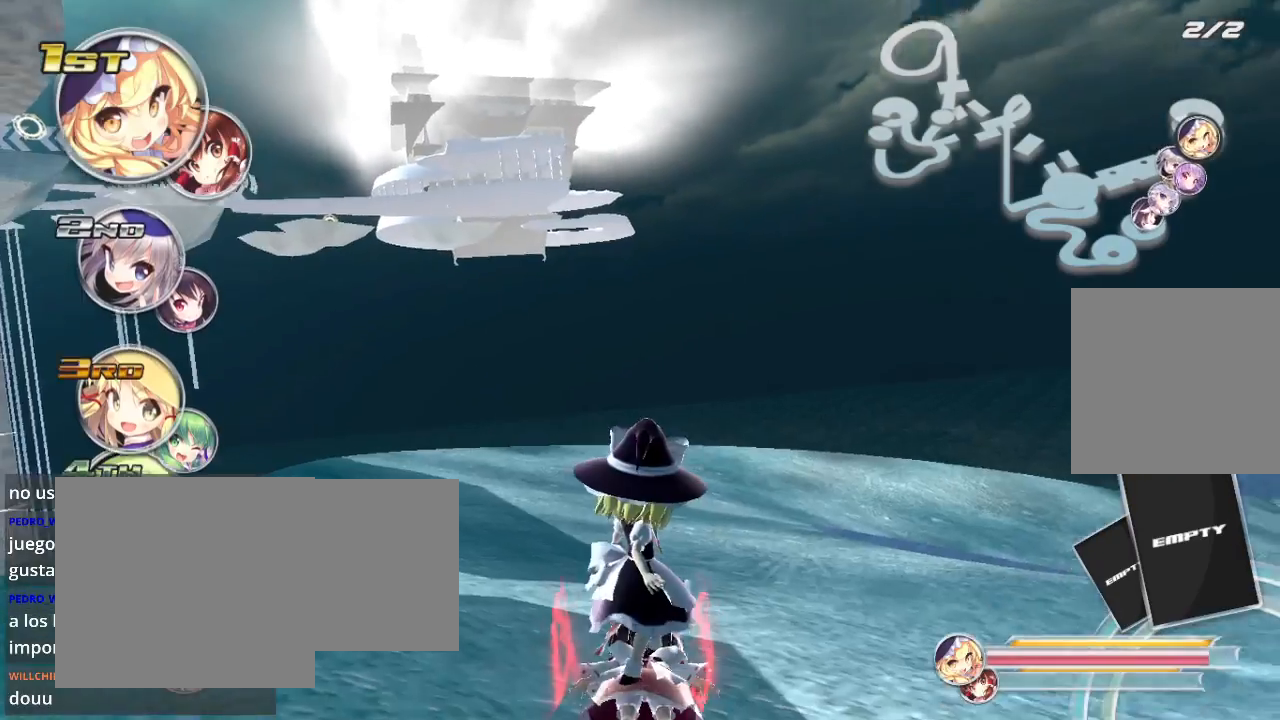
{"buttons": ["R2"], "left_stick": "right", "right_stick": "center", "events": [[400, "left_stick", "right"]]}
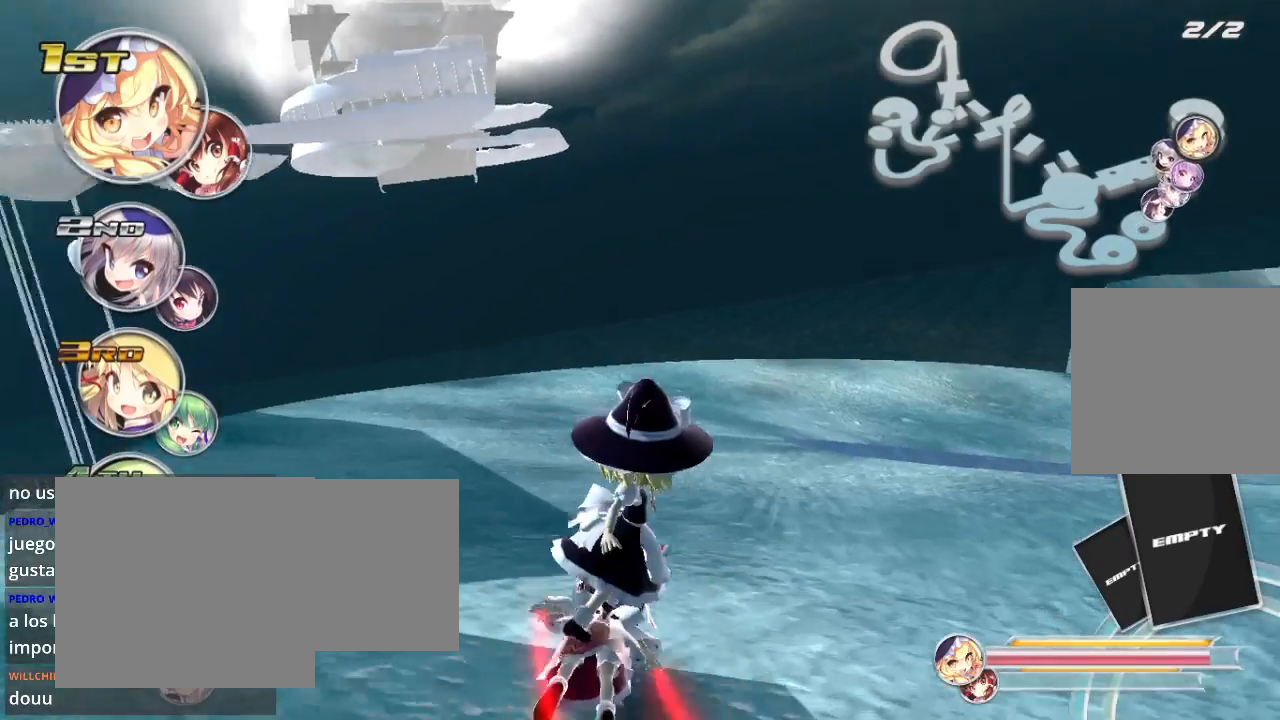
{"buttons": ["R2"], "left_stick": "right", "right_stick": "center", "events": [[167, "left_stick", "center"], [233, "left_stick", "left"], [467, "left_stick", "right"]]}
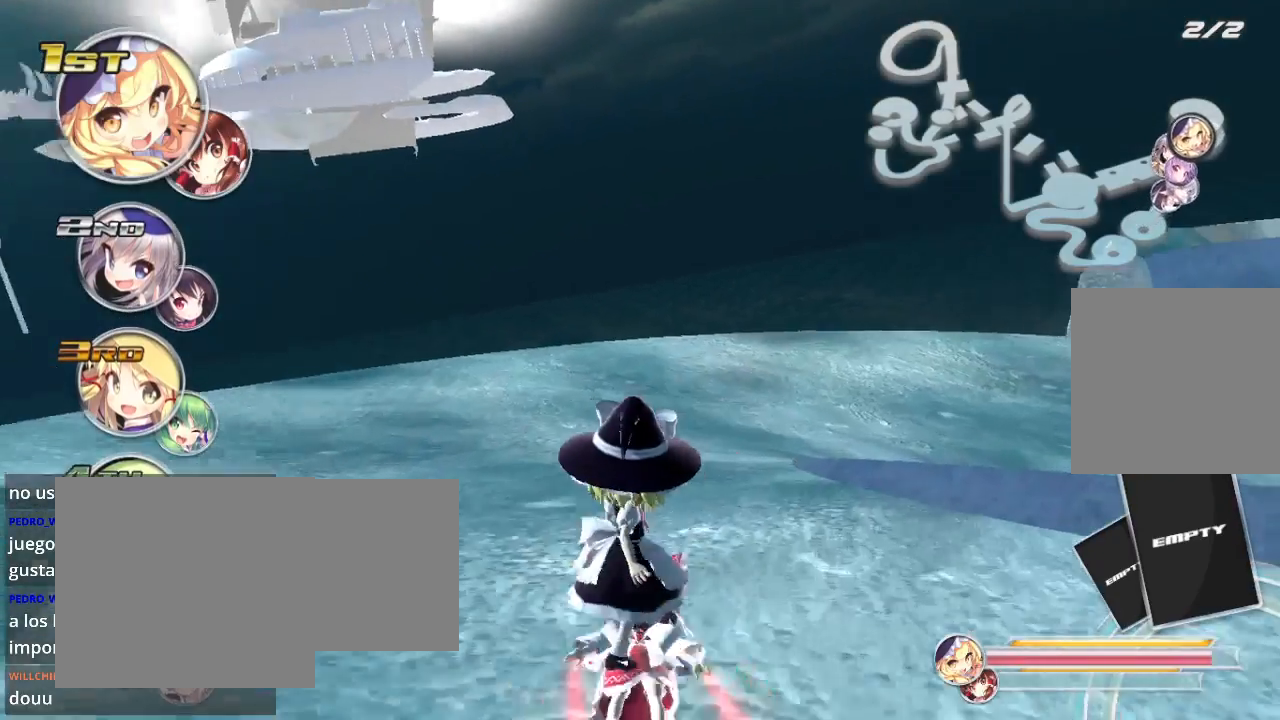
{"buttons": ["R2"], "left_stick": "right", "right_stick": "center", "events": [[300, "L2", "down"], [467, "L2", "up"]]}
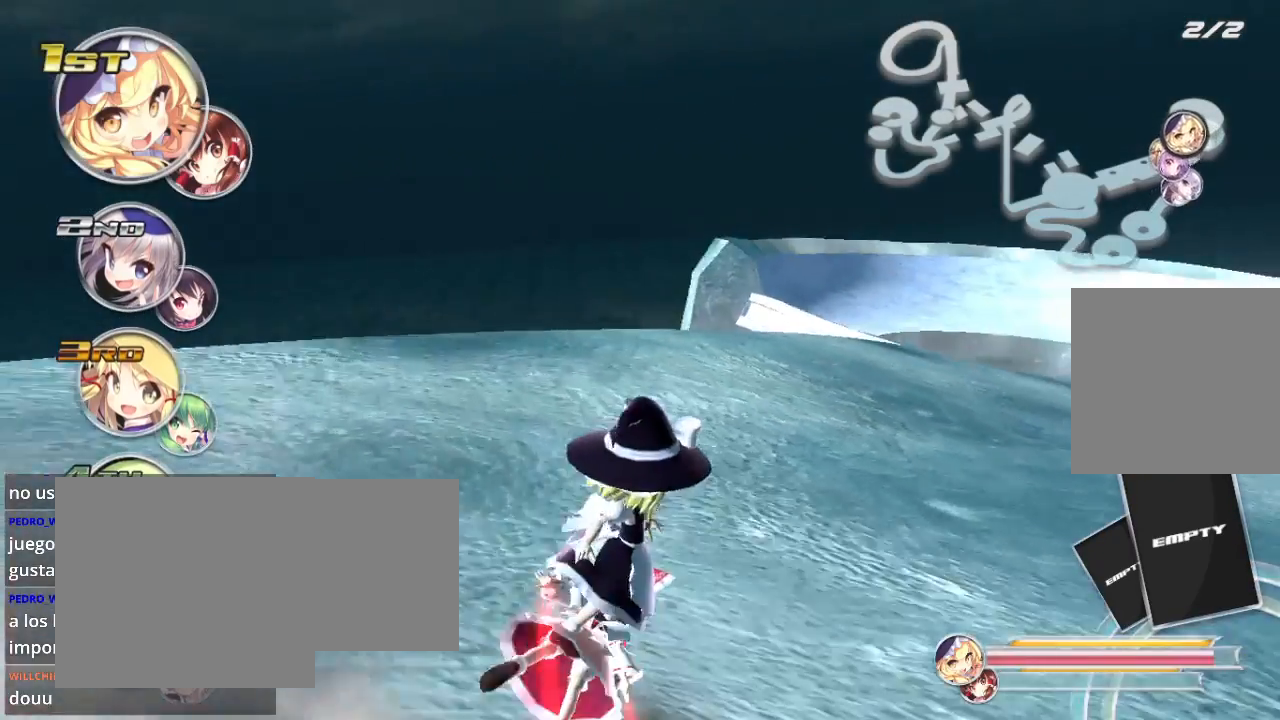
{"buttons": ["R2"], "left_stick": "down-left", "right_stick": "center", "events": [[433, "left_stick", "down-left"]]}
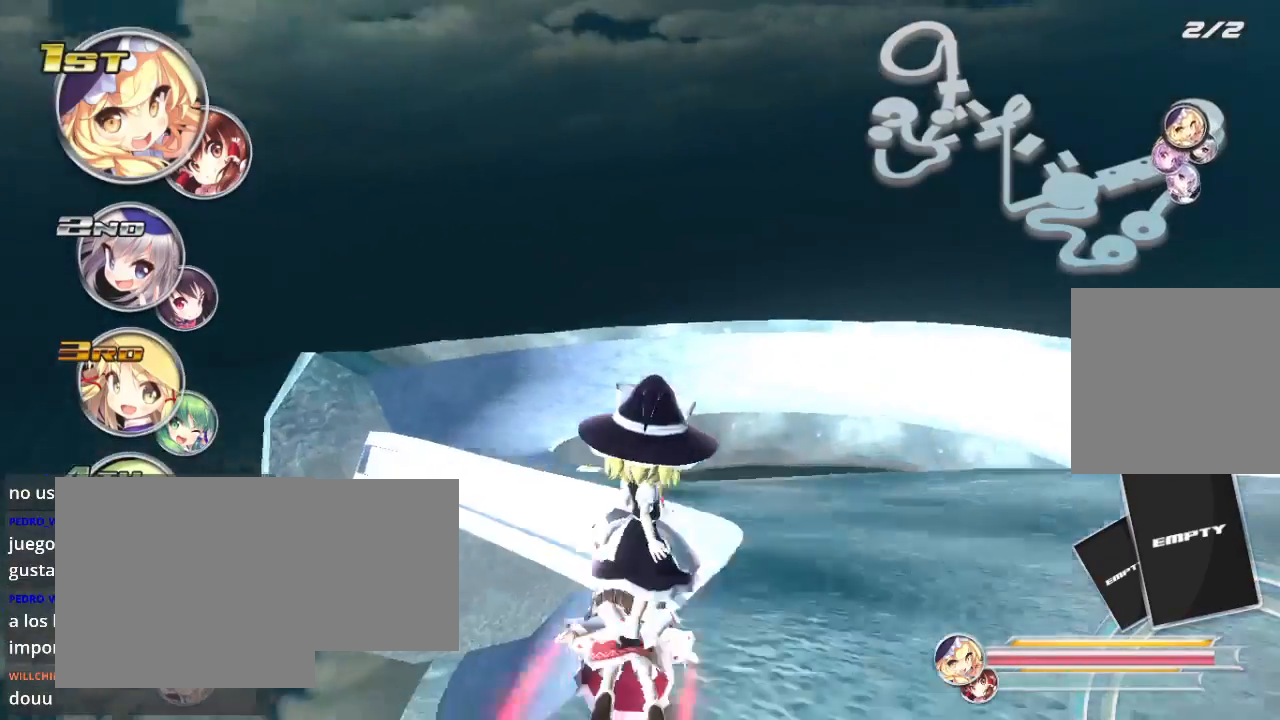
{"buttons": ["R2"], "left_stick": "center", "right_stick": "center", "events": [[433, "left_stick", "center"]]}
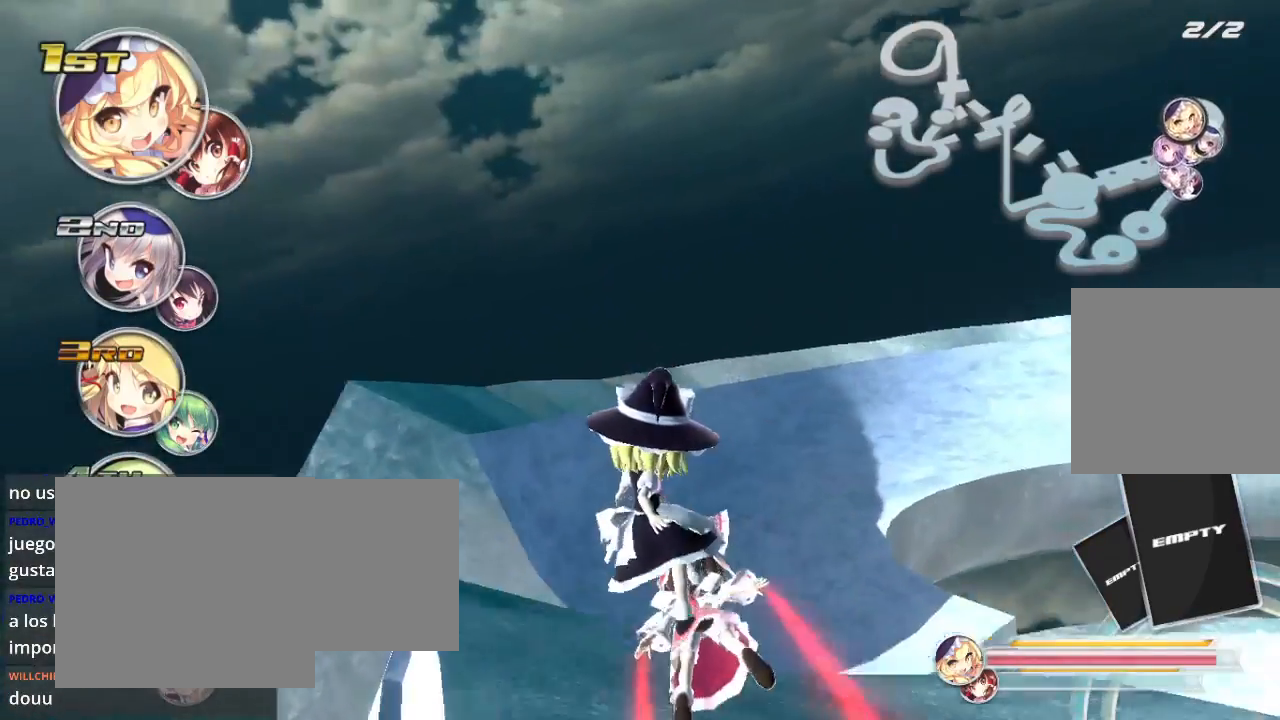
{"buttons": ["R2"], "left_stick": "right", "right_stick": "center", "events": [[200, "left_stick", "right"]]}
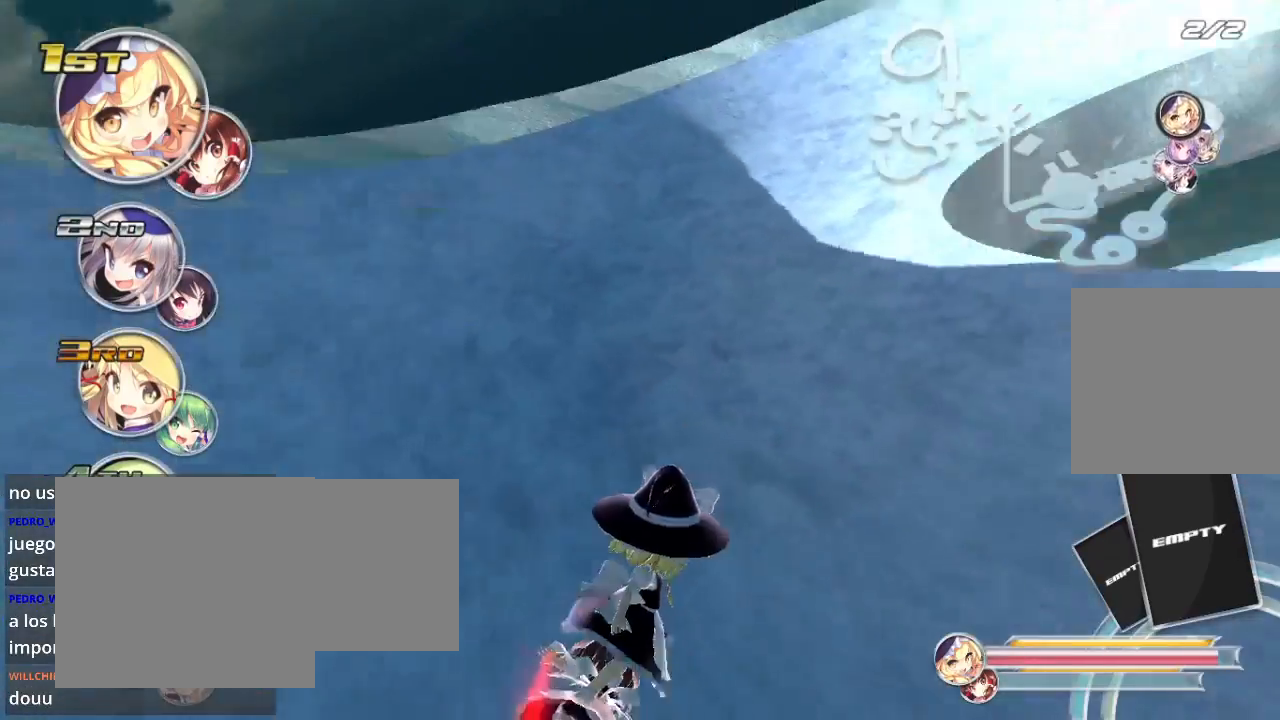
{"buttons": ["R2"], "left_stick": "right", "right_stick": "center", "events": [[100, "left_stick", "center"], [200, "left_stick", "right"], [333, "left_stick", "center"], [400, "left_stick", "right"]]}
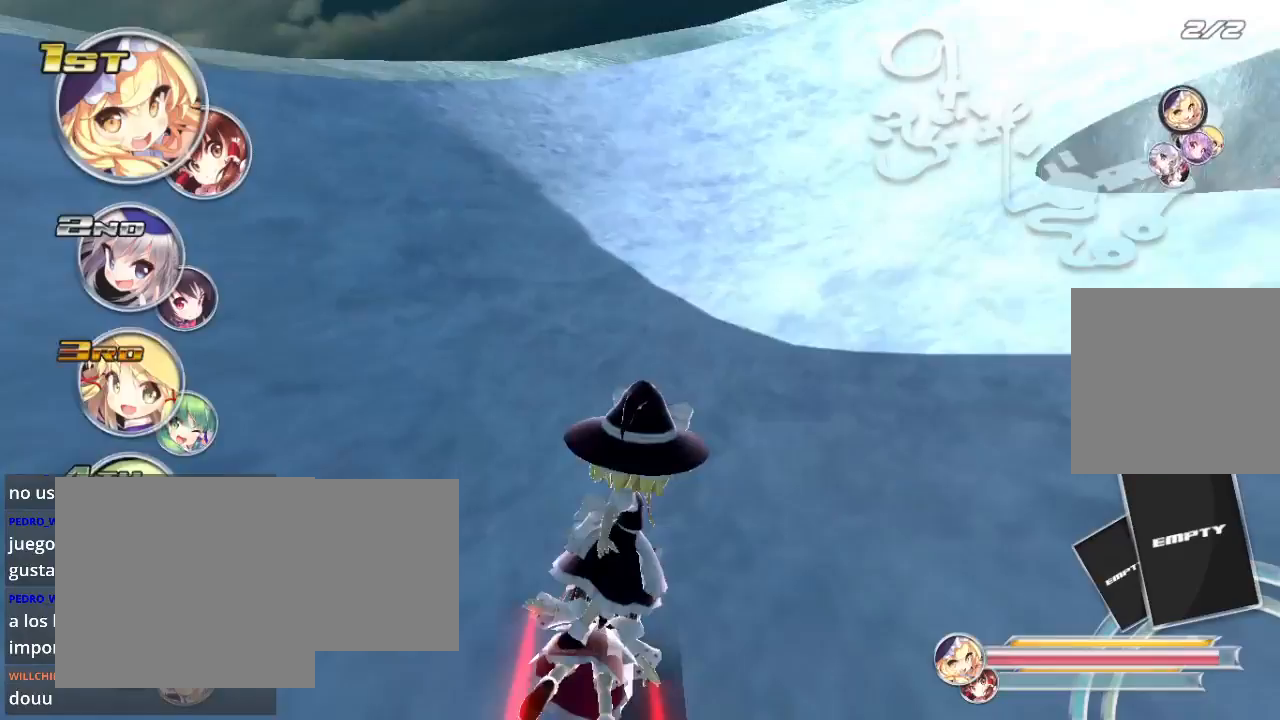
{"buttons": ["R2"], "left_stick": "right", "right_stick": "center", "events": []}
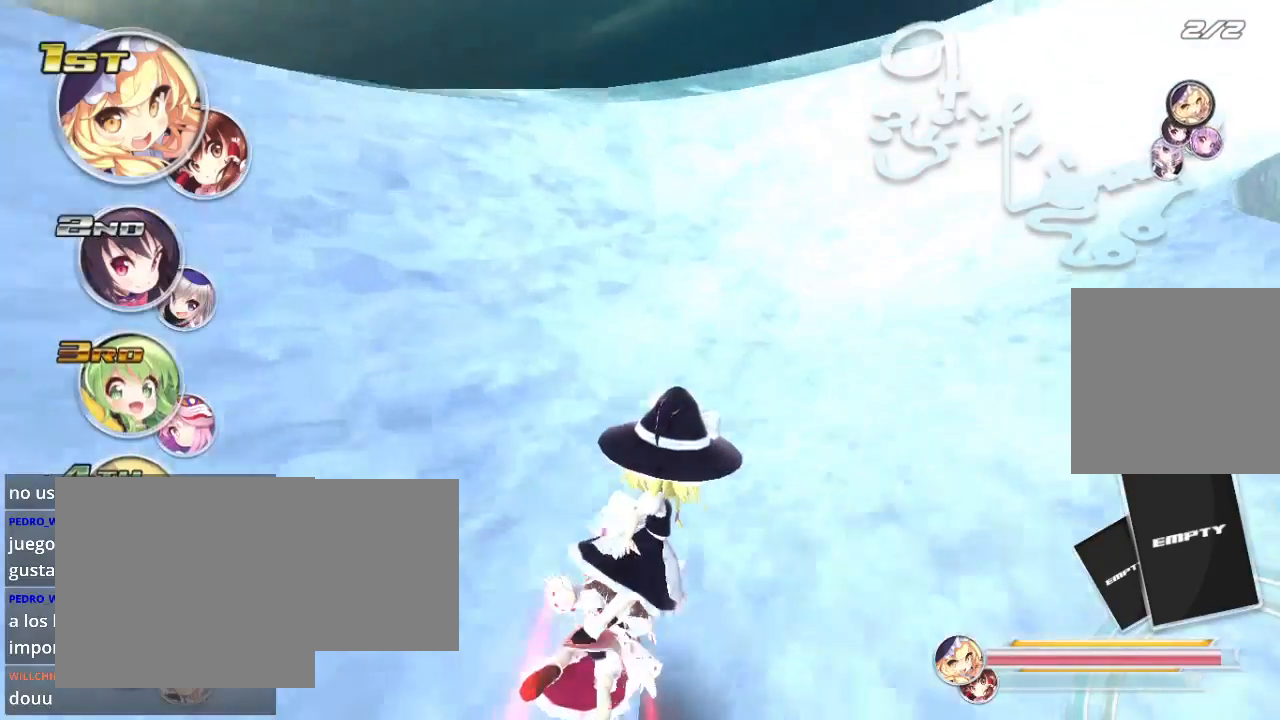
{"buttons": ["R2"], "left_stick": "center", "right_stick": "center", "events": [[500, "left_stick", "center"]]}